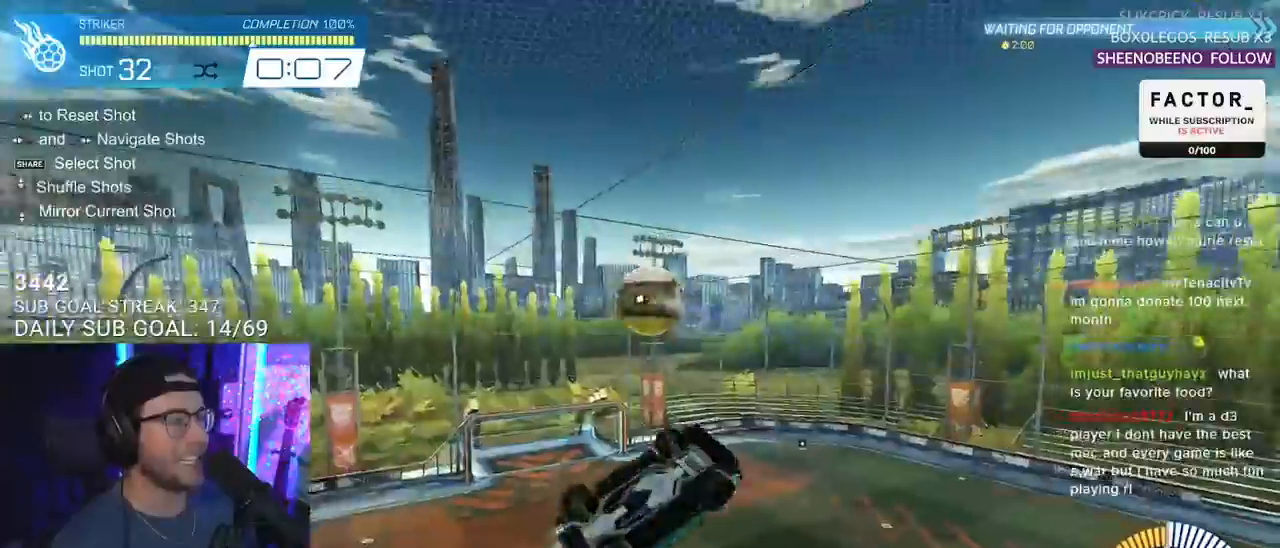
Gameplay with a controller (PlayStation layout); each line is a JSON object with the inputs held at the frame after it. "events" lists button and stick changes between this image and that frame as [ms after this image, input, new state], when the widget could be followed in between. Not read: SELECT START.
{"buttons": ["R1", "R2"], "left_stick": "center", "right_stick": "center", "events": [[33, "left_stick", "left"], [217, "left_stick", "up"], [300, "L3", "up"], [317, "left_stick", "right"], [383, "left_stick", "center"]]}
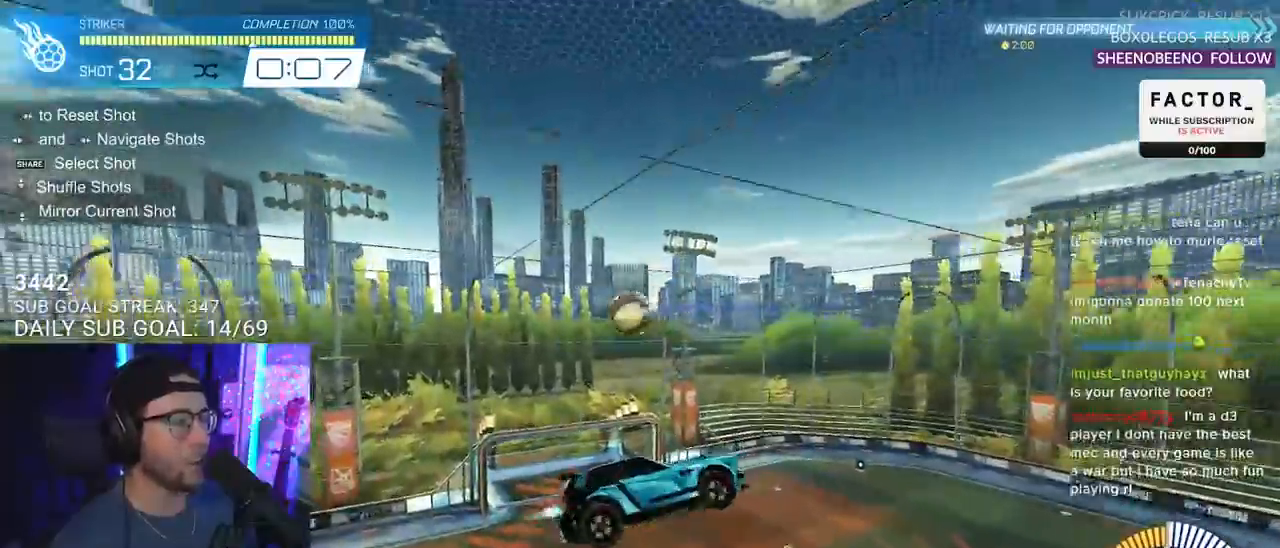
{"buttons": ["R1", "R2", "L3"], "left_stick": "left", "right_stick": "center", "events": [[100, "left_stick", "left"], [150, "L3", "down"], [250, "R1", "up"], [333, "L3", "up"], [383, "L3", "down"], [433, "R1", "down"]]}
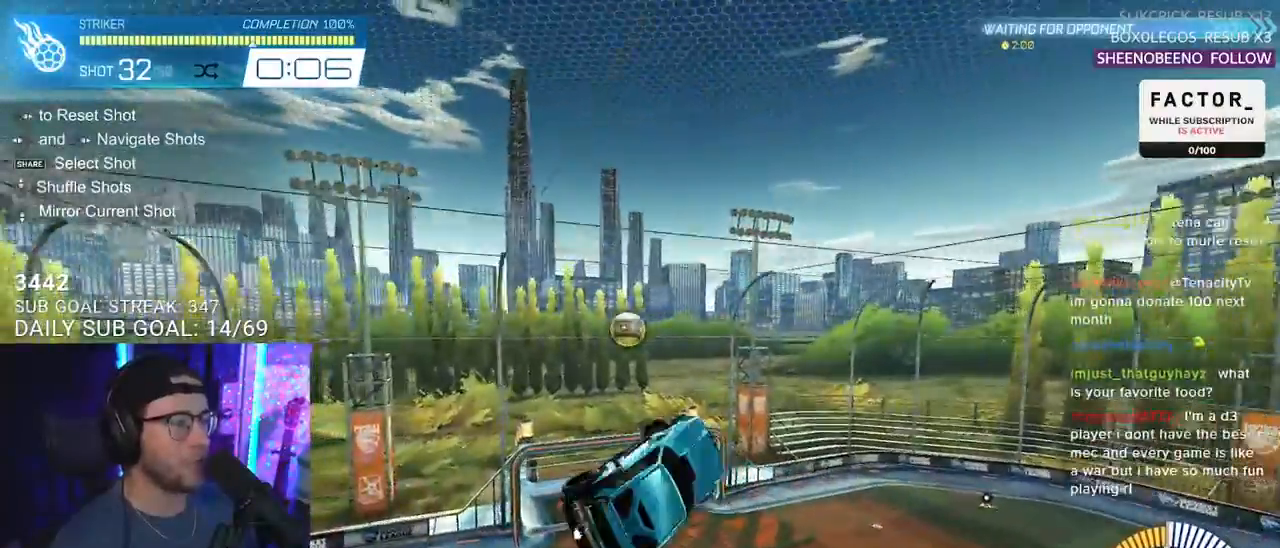
{"buttons": ["R2"], "left_stick": "down-right", "right_stick": "center", "events": [[83, "R1", "up"], [117, "left_stick", "down"], [200, "R1", "down"], [200, "left_stick", "up-right"], [283, "L3", "up"], [317, "R1", "up"], [333, "left_stick", "down"], [467, "left_stick", "down-right"]]}
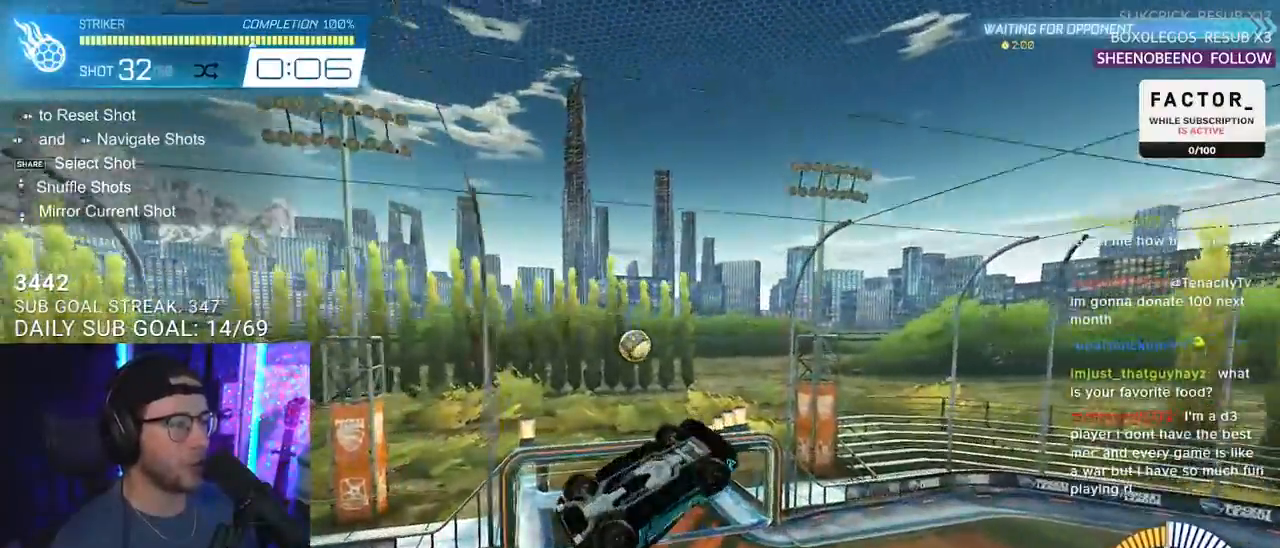
{"buttons": ["R1", "R2"], "left_stick": "up", "right_stick": "center", "events": [[17, "left_stick", "center"], [133, "left_stick", "down-right"], [250, "R1", "down"], [300, "left_stick", "left"], [417, "left_stick", "up"]]}
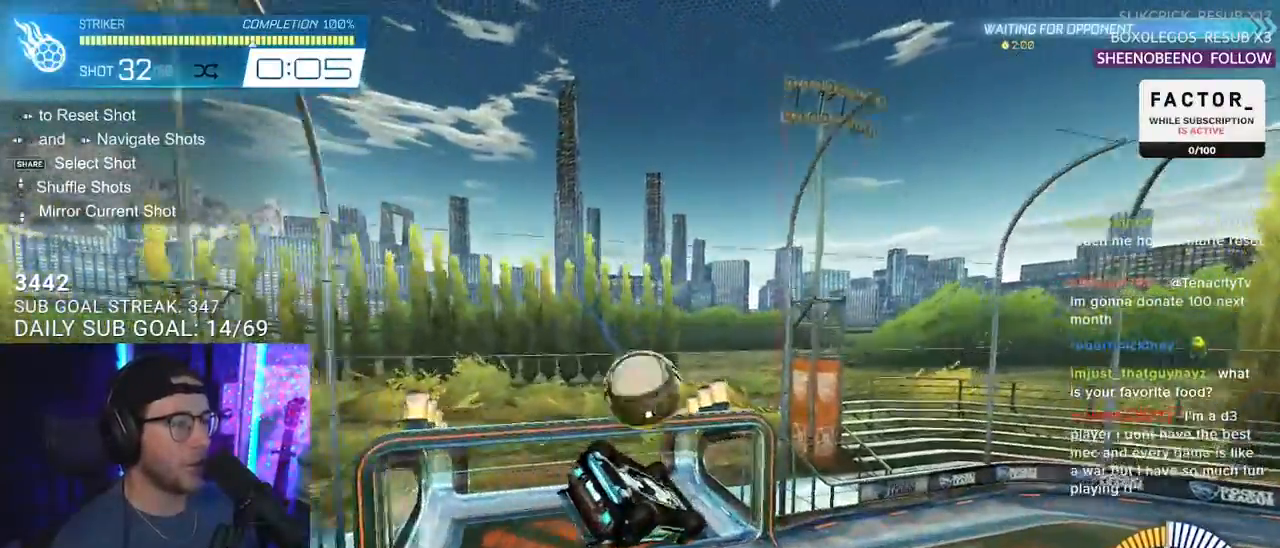
{"buttons": ["R2"], "left_stick": "down-right", "right_stick": "center", "events": [[50, "L3", "down"], [300, "R1", "up"], [333, "left_stick", "down-right"], [483, "L3", "up"]]}
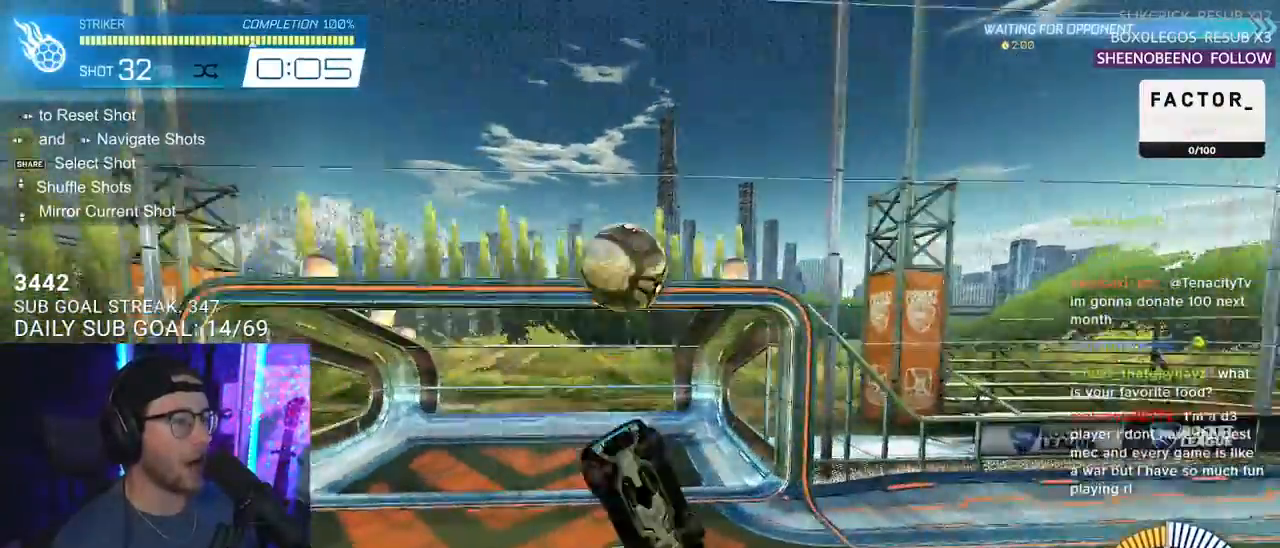
{"buttons": ["R2"], "left_stick": "right", "right_stick": "center", "events": [[267, "left_stick", "right"]]}
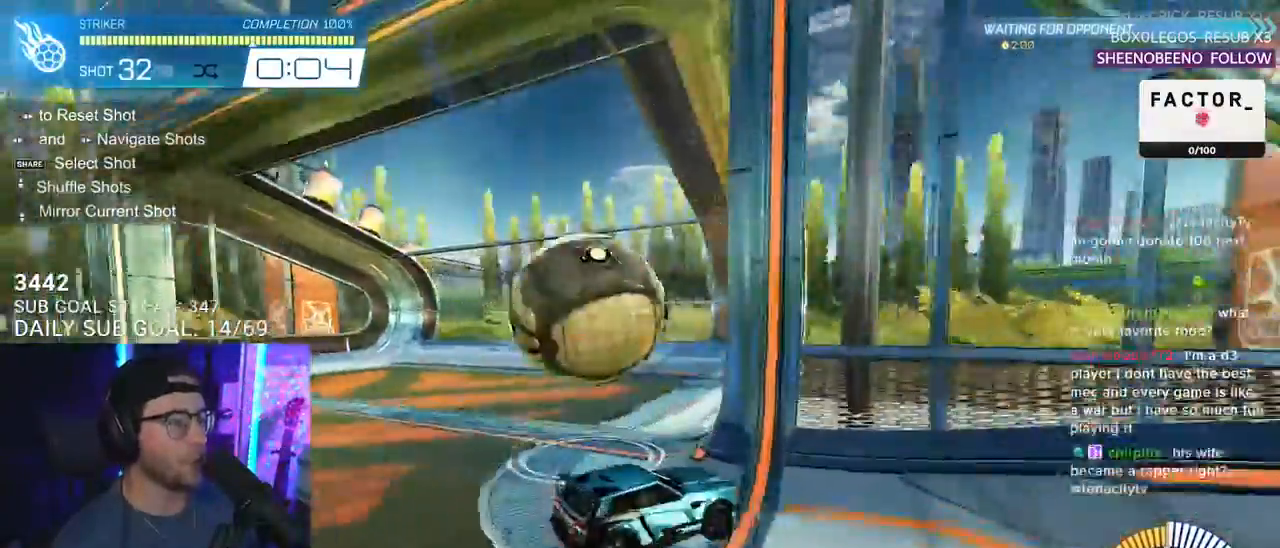
{"buttons": ["SQUARE", "R2"], "left_stick": "right", "right_stick": "center", "events": [[367, "SQUARE", "down"]]}
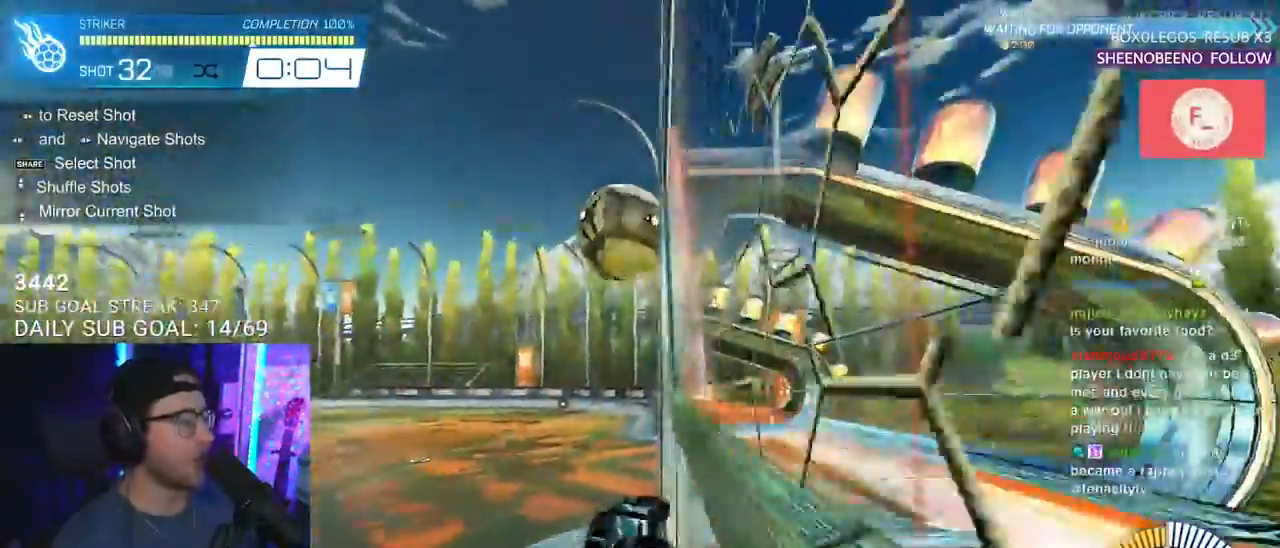
{"buttons": ["SQUARE", "R2"], "left_stick": "right", "right_stick": "center", "events": [[17, "SQUARE", "up"], [450, "SQUARE", "down"]]}
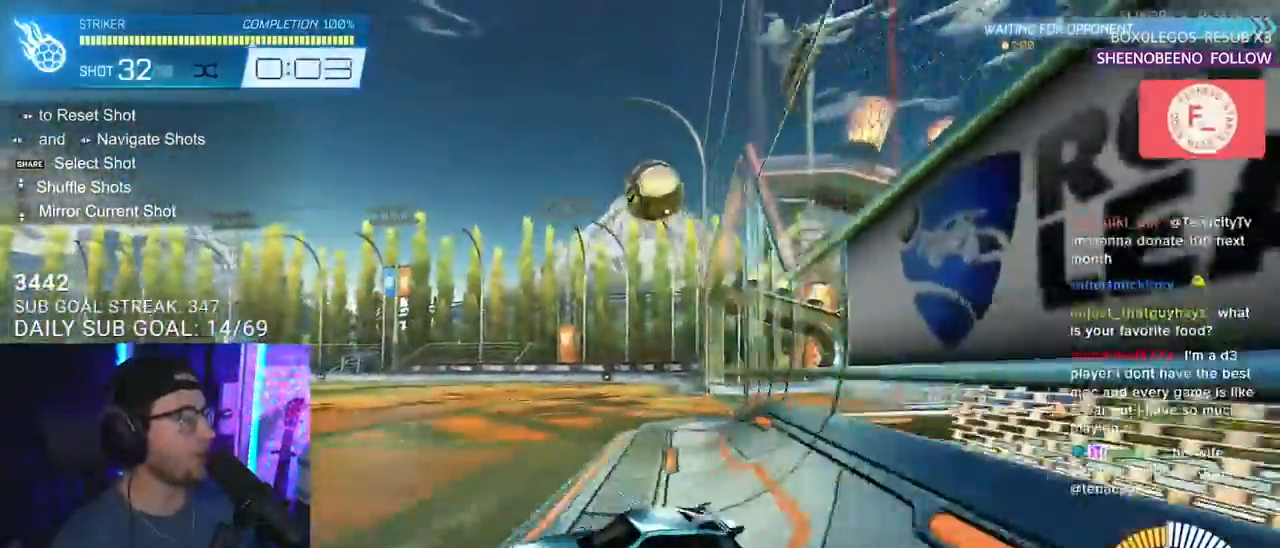
{"buttons": ["R1", "R2"], "left_stick": "right", "right_stick": "center", "events": [[133, "SQUARE", "up"], [500, "R1", "down"]]}
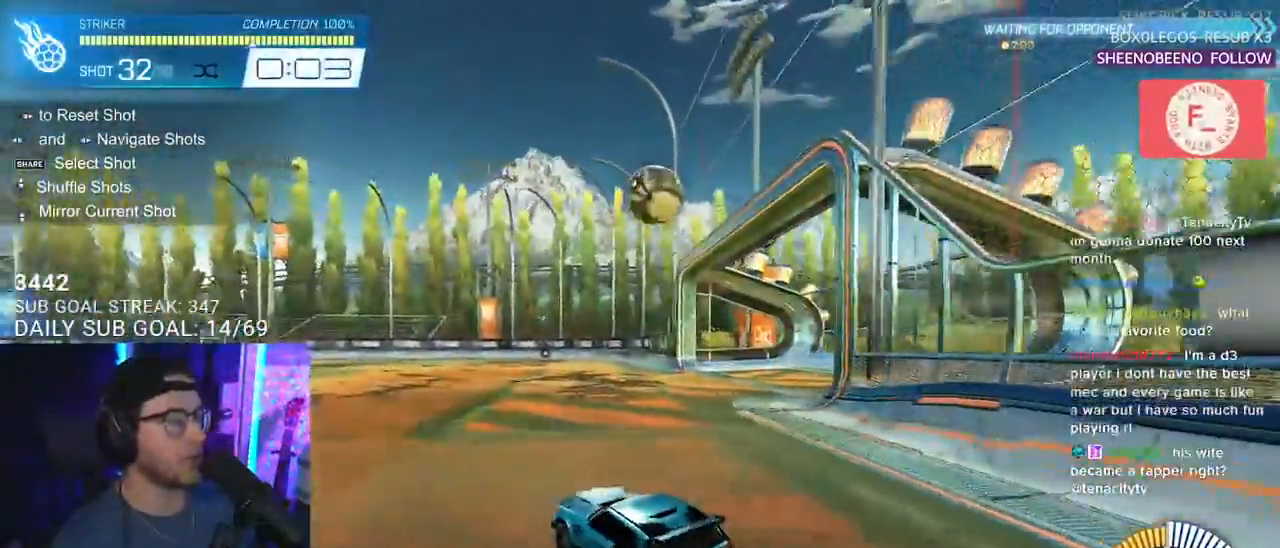
{"buttons": ["R1", "R2"], "left_stick": "center", "right_stick": "center", "events": [[83, "left_stick", "center"], [283, "left_stick", "up-right"], [400, "left_stick", "center"]]}
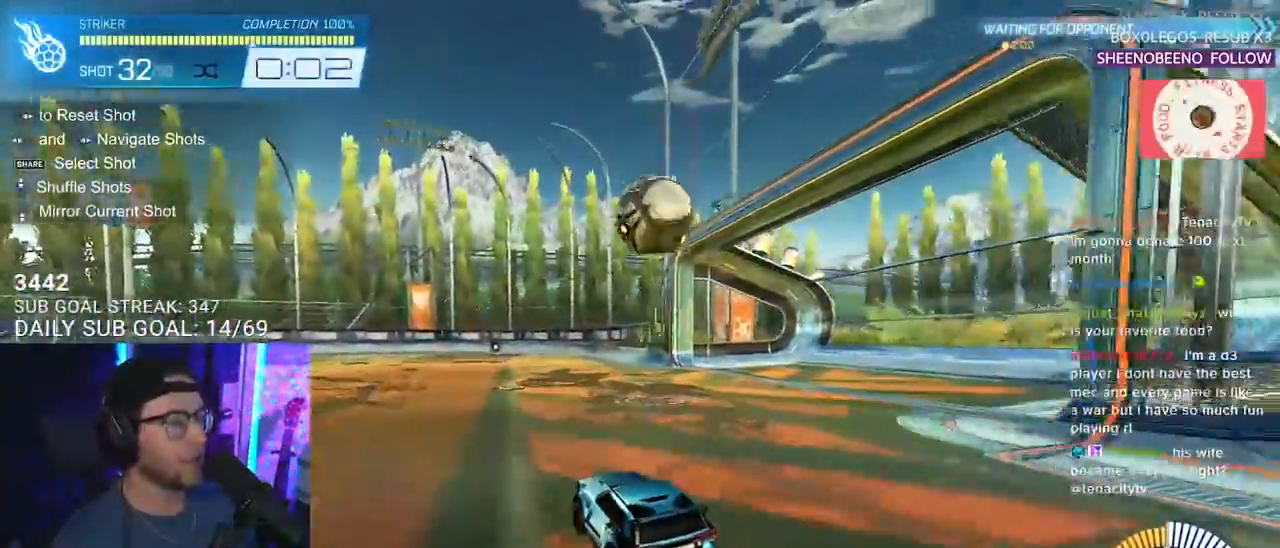
{"buttons": ["CROSS", "L2", "R1", "R2"], "left_stick": "up-right", "right_stick": "center", "events": [[150, "left_stick", "up-right"], [167, "L2", "down"], [217, "CROSS", "down"], [333, "CROSS", "up"], [383, "CROSS", "down"]]}
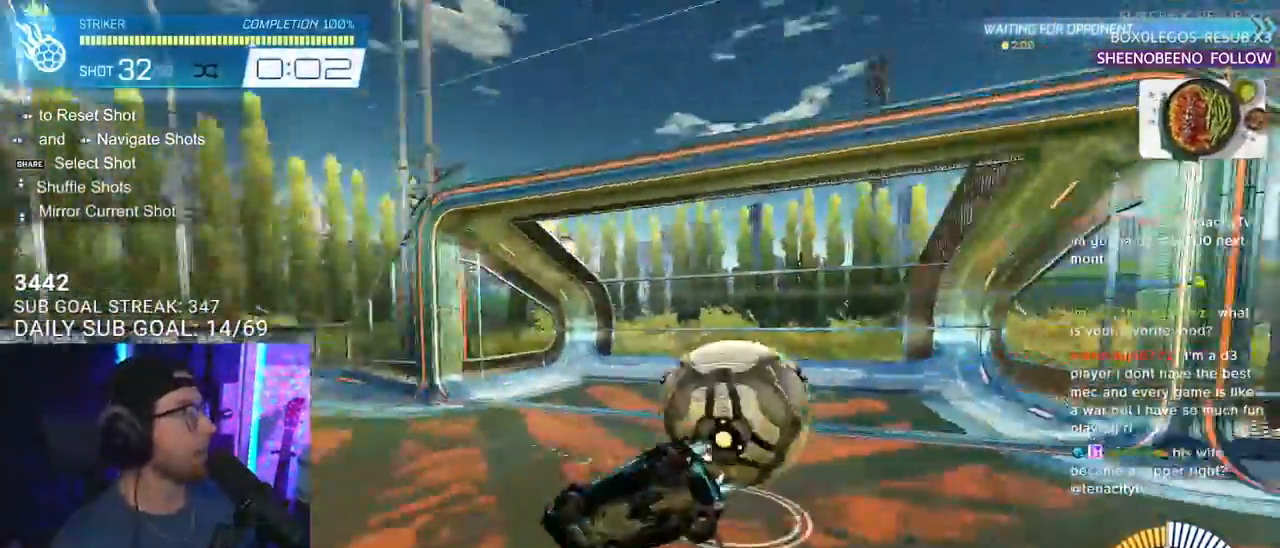
{"buttons": ["R2"], "left_stick": "center", "right_stick": "center", "events": [[67, "CROSS", "up"], [350, "R1", "up"], [350, "left_stick", "center"], [433, "L2", "up"]]}
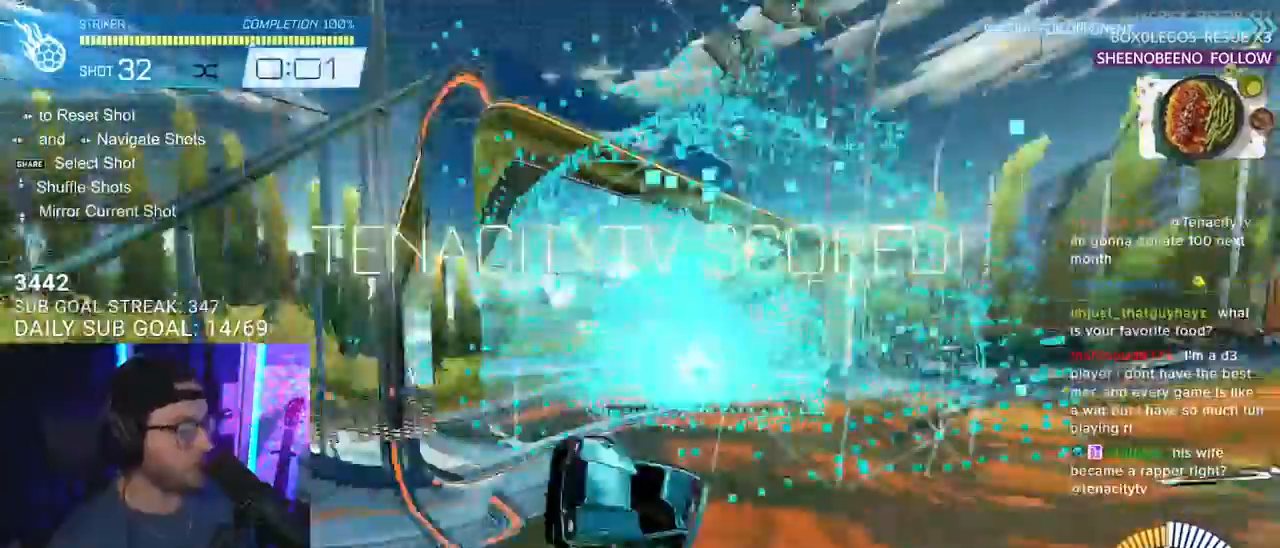
{"buttons": ["R2"], "left_stick": "center", "right_stick": "center", "events": [[317, "left_stick", "down-left"], [500, "left_stick", "center"]]}
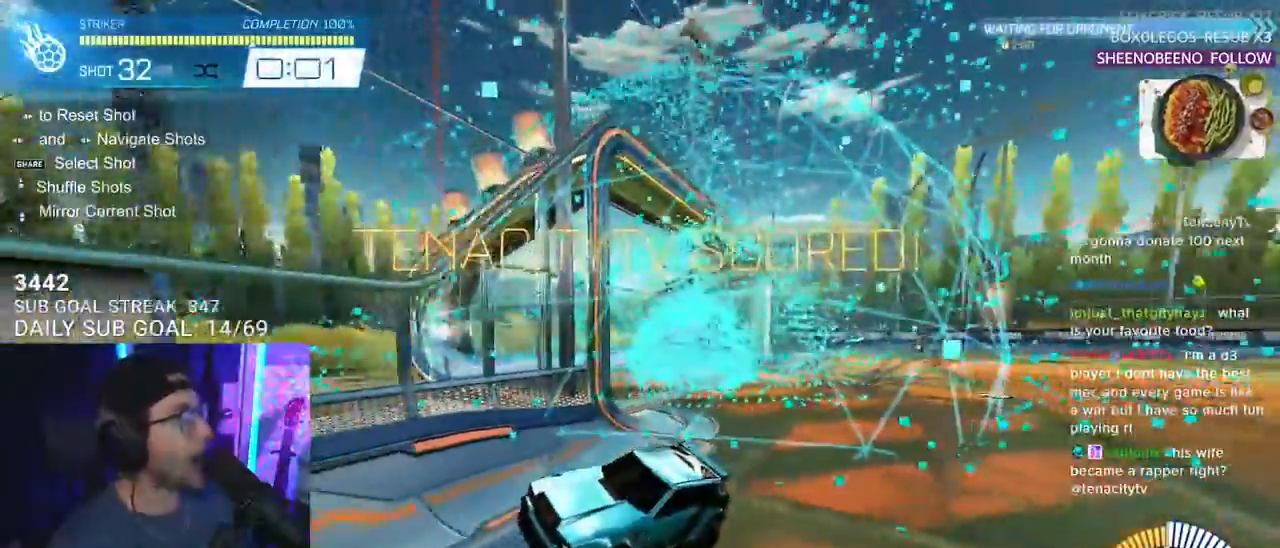
{"buttons": ["R2"], "left_stick": "center", "right_stick": "center", "events": [[217, "left_stick", "down-left"], [250, "TRIANGLE", "down"], [283, "L2", "down"], [383, "TRIANGLE", "up"], [400, "left_stick", "center"], [417, "L2", "up"]]}
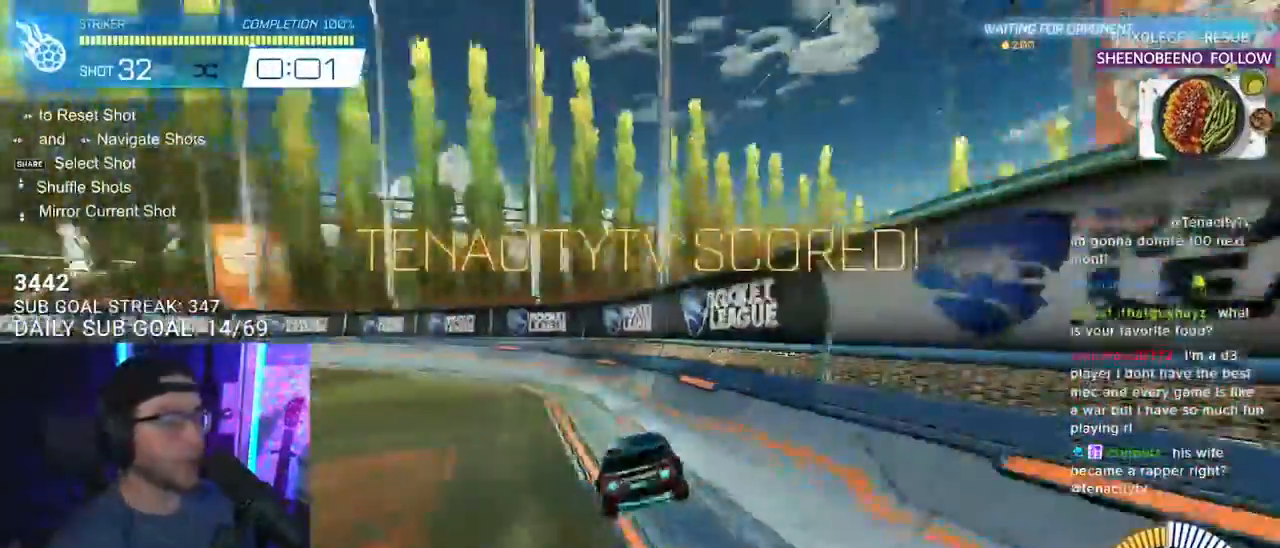
{"buttons": ["R2"], "left_stick": "left", "right_stick": "center", "events": [[17, "left_stick", "down-left"], [317, "left_stick", "left"]]}
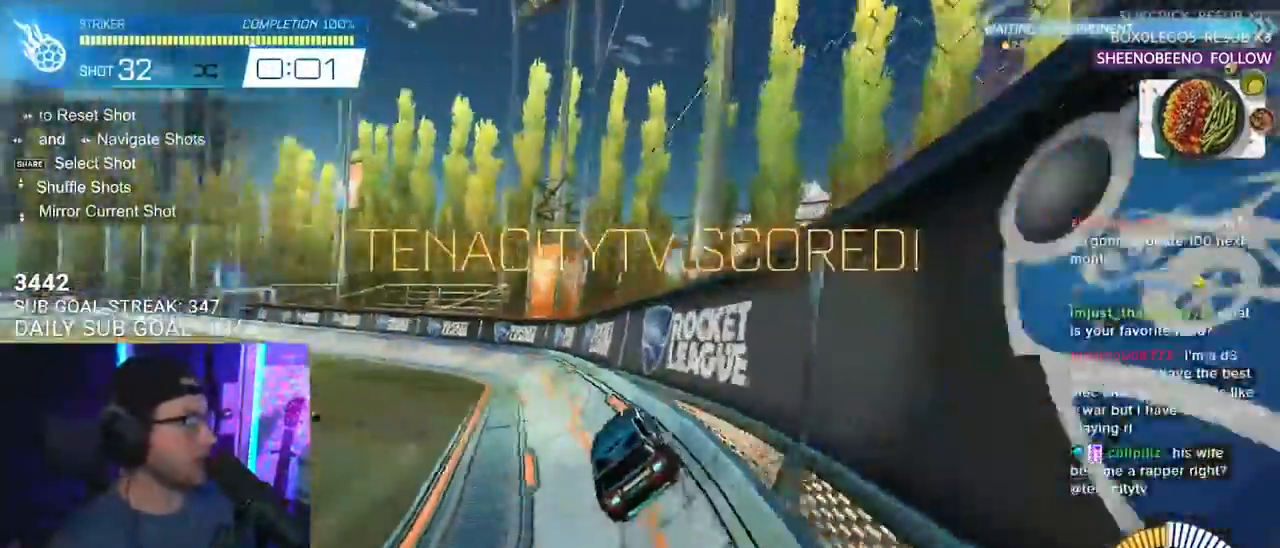
{"buttons": ["R1", "R2"], "left_stick": "center", "right_stick": "center", "events": [[33, "R2", "up"], [200, "R1", "down"], [233, "R2", "down"], [400, "left_stick", "center"]]}
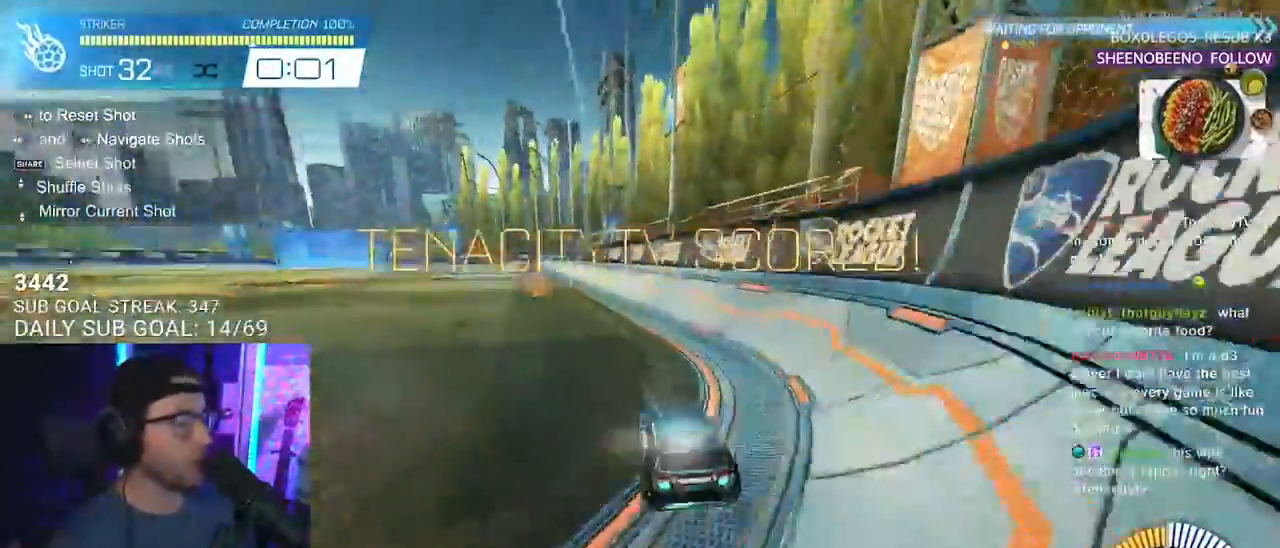
{"buttons": ["L2", "R1", "R2"], "left_stick": "up-left", "right_stick": "center", "events": [[67, "R1", "up"], [67, "left_stick", "left"], [233, "left_stick", "up-right"], [367, "R1", "down"], [400, "CROSS", "down"], [450, "L2", "down"], [450, "left_stick", "up-left"], [500, "CROSS", "up"]]}